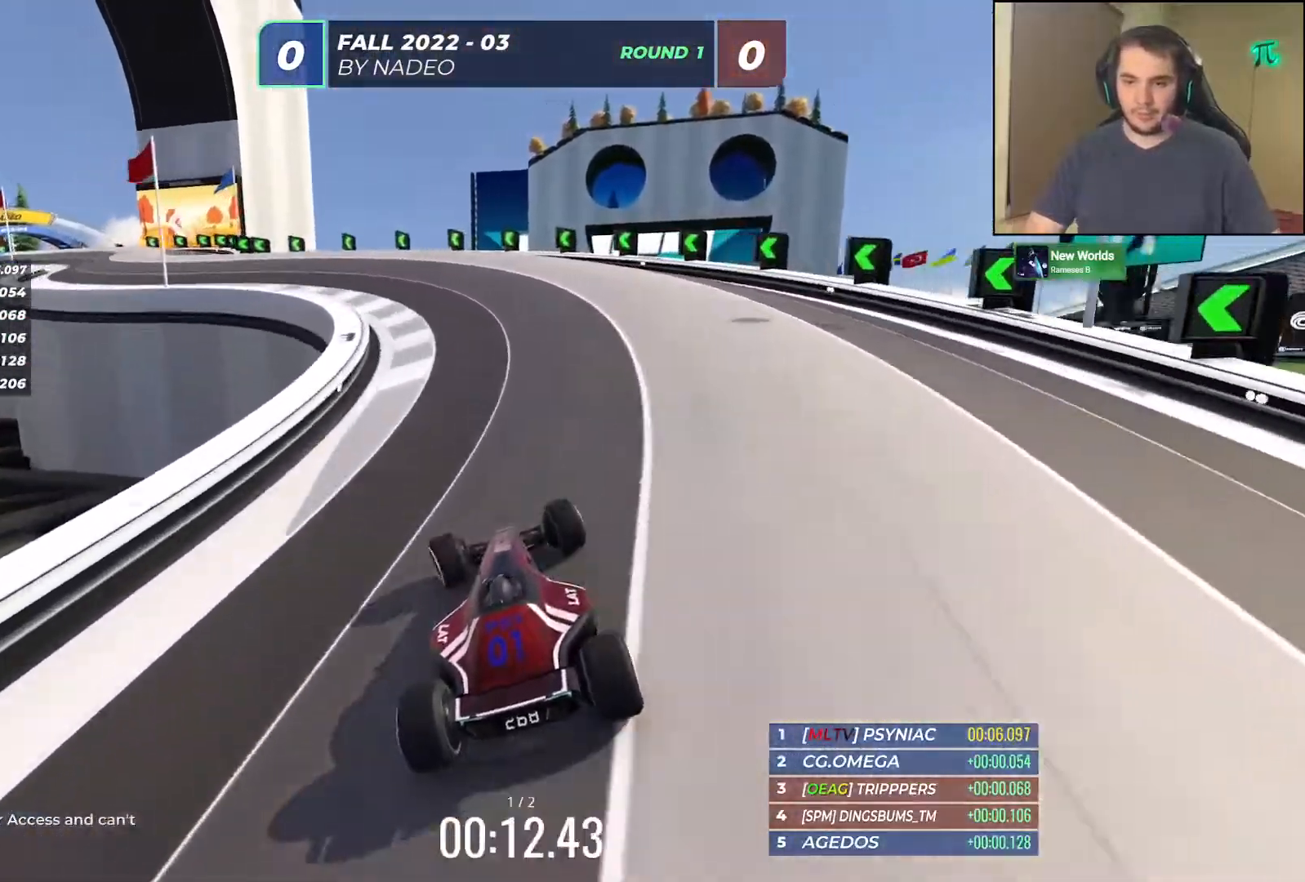
Gameplay with keyboard; each line is a JSON object with the keys held at the frame after it. "events" lists presses ("down") and releases ("up") of "down", "left", "right" and "up" between this image and that frame as [ms after this image, input, new state], when the widget could be followed in between. No other keys are recorded. Mouse input is not recorded.
{"keys": ["left", "up"], "events": []}
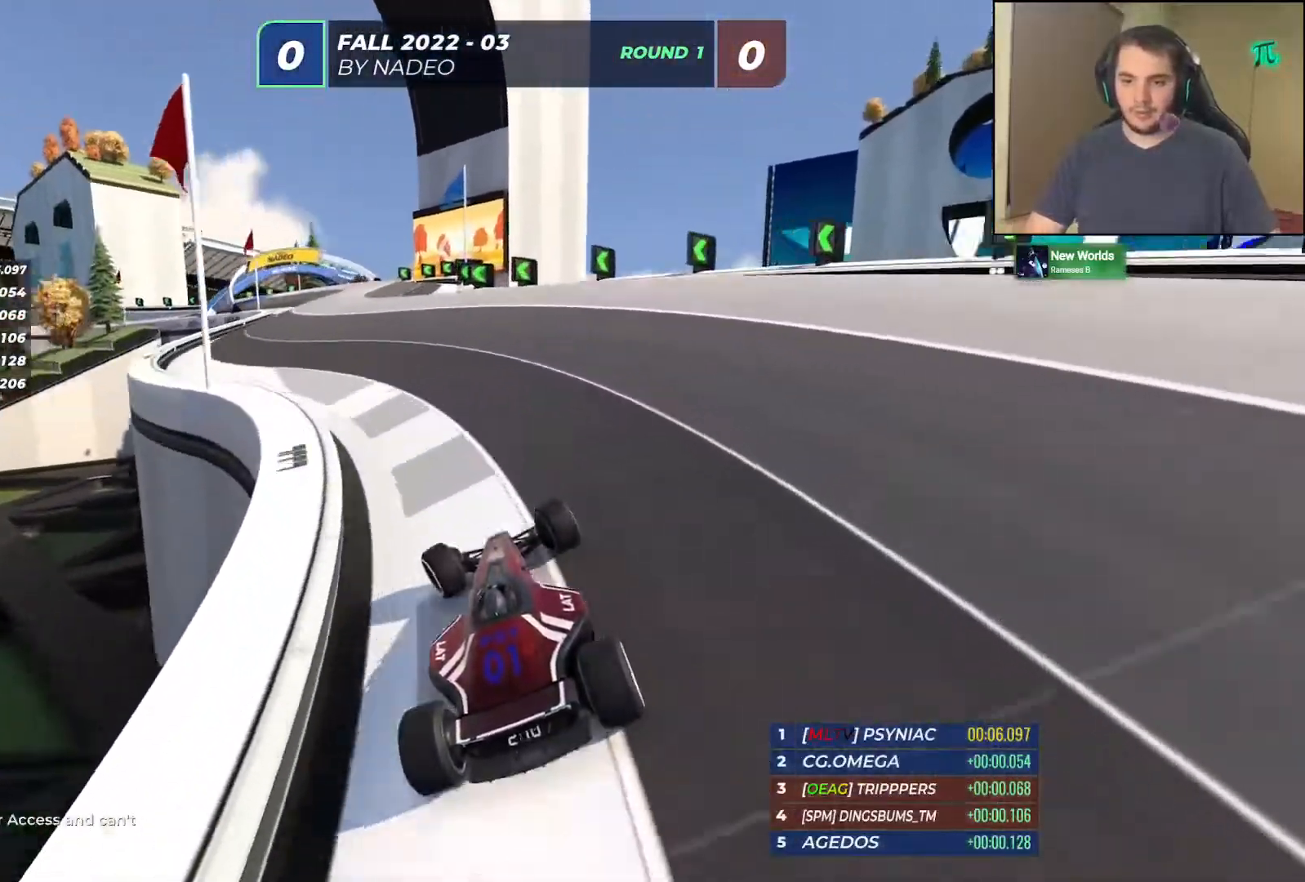
{"keys": ["up"], "events": [[50, "left", "up"]]}
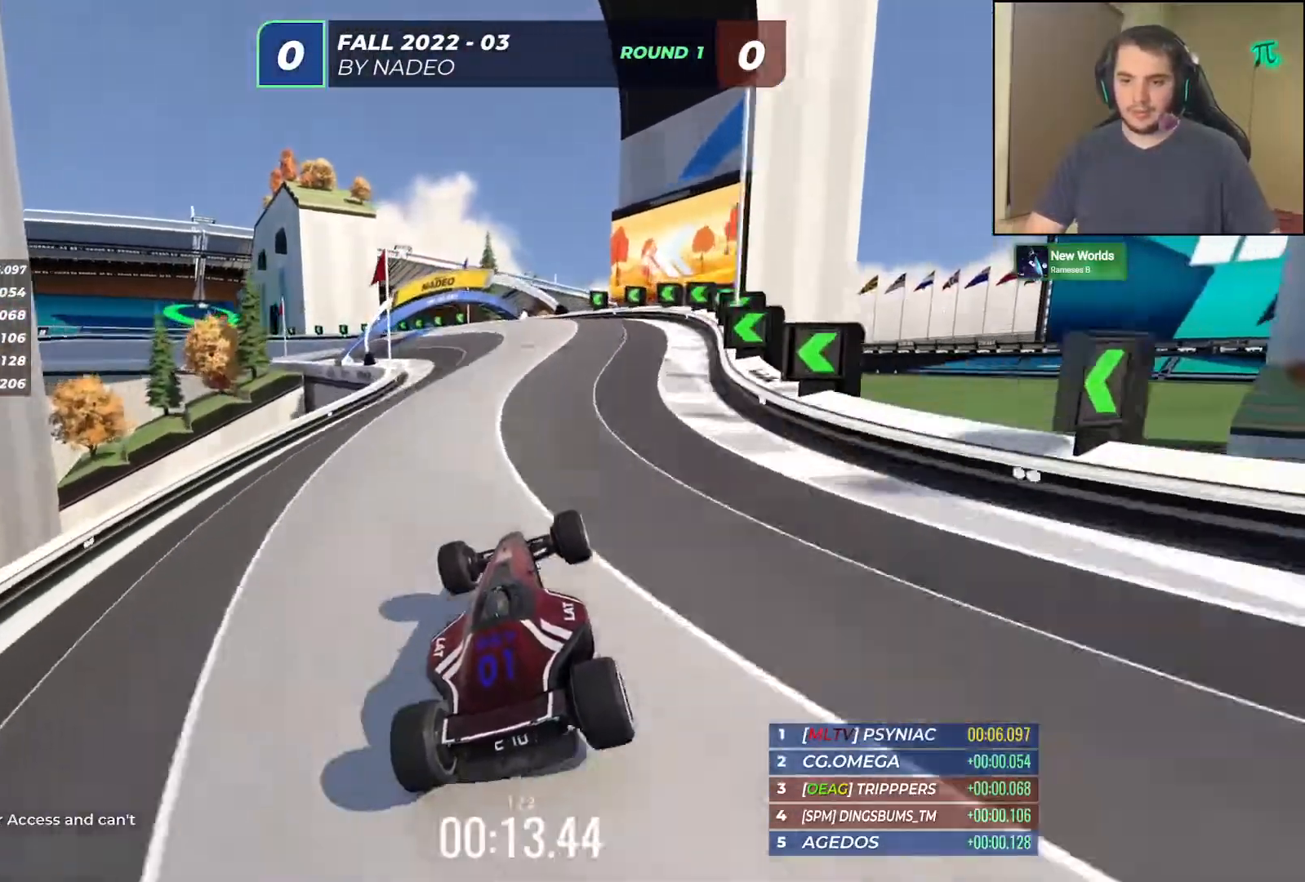
{"keys": ["left", "up"], "events": [[467, "left", "down"]]}
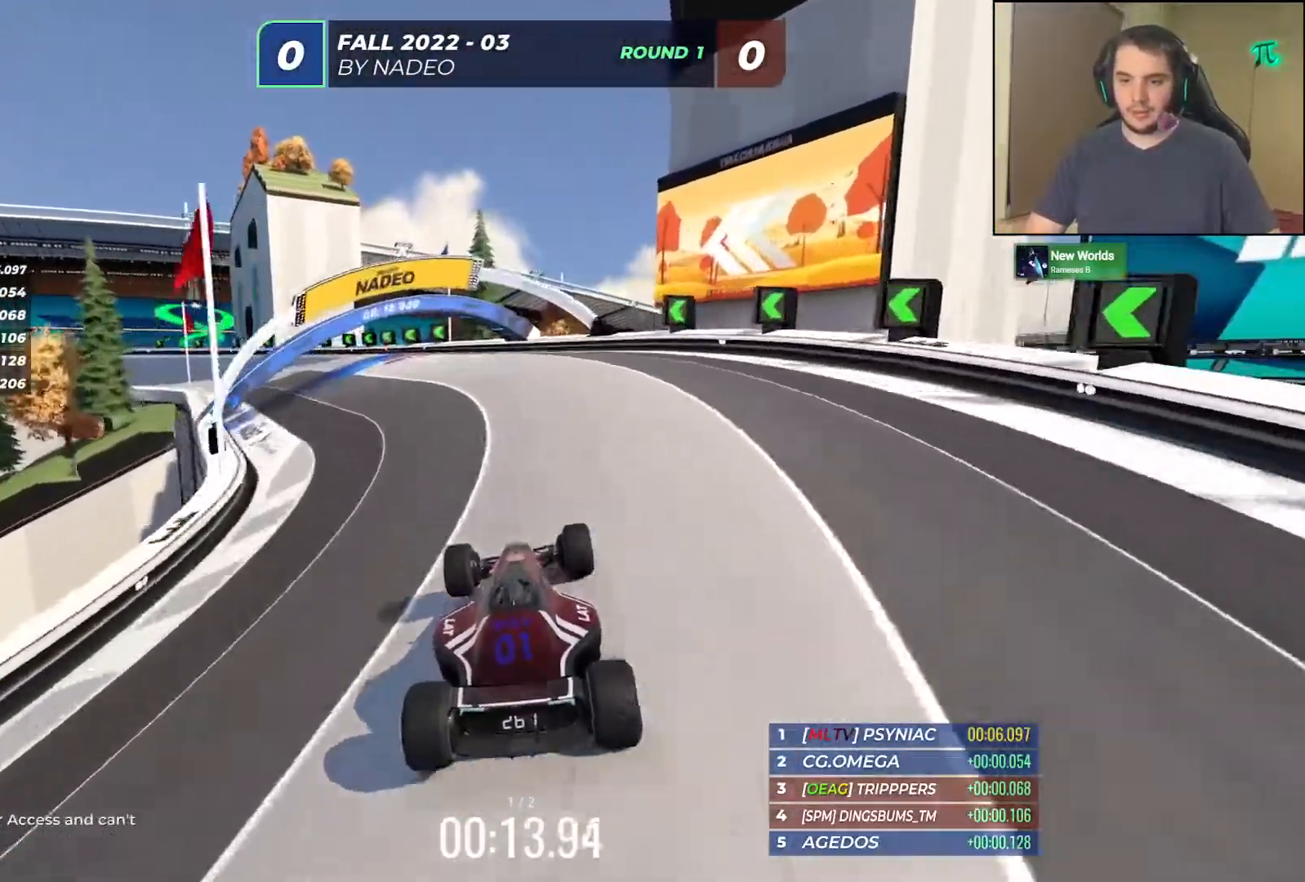
{"keys": ["left", "up"], "events": []}
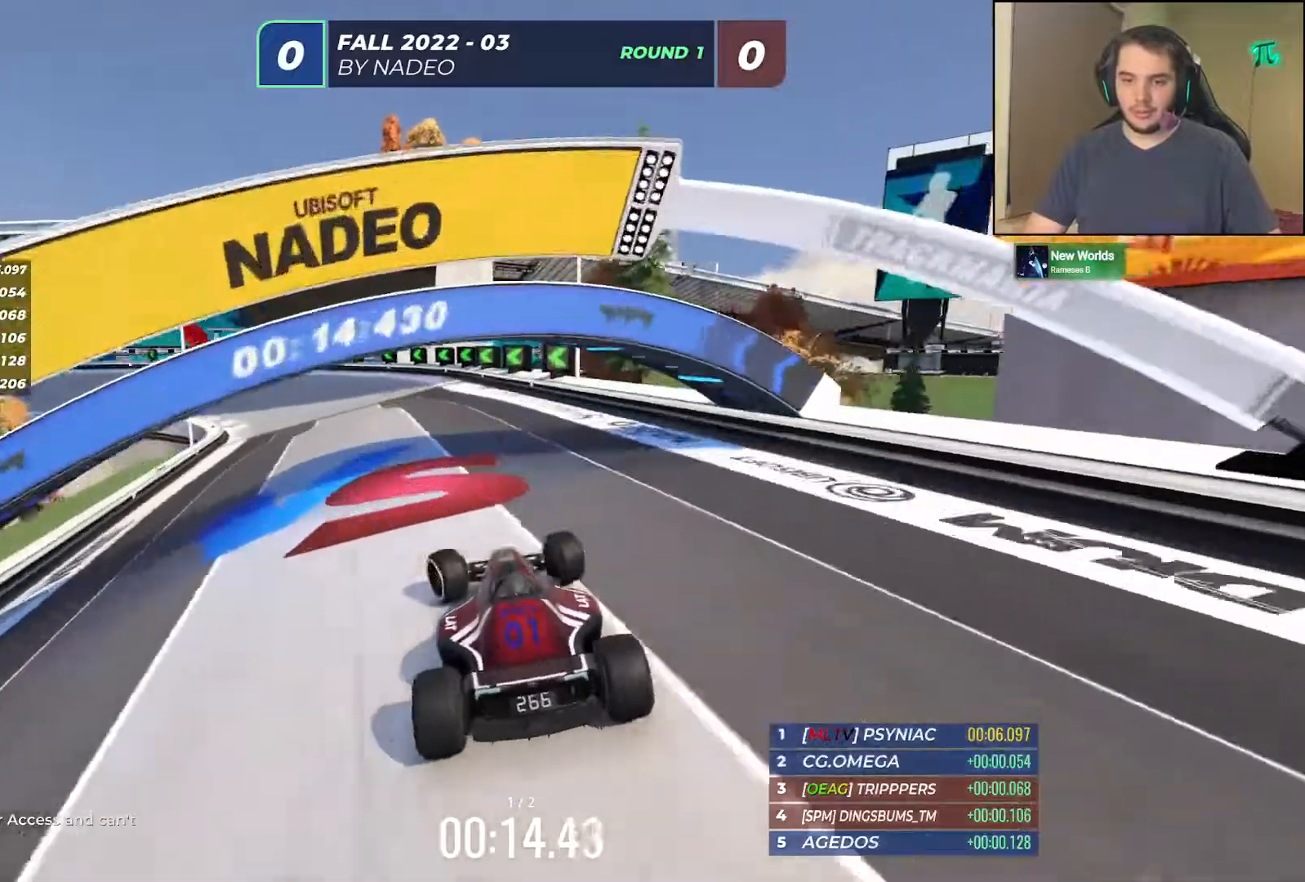
{"keys": ["left", "up"], "events": [[67, "down", "down"], [67, "left", "up"], [100, "left", "down"], [350, "down", "up"], [350, "left", "up"], [417, "left", "down"]]}
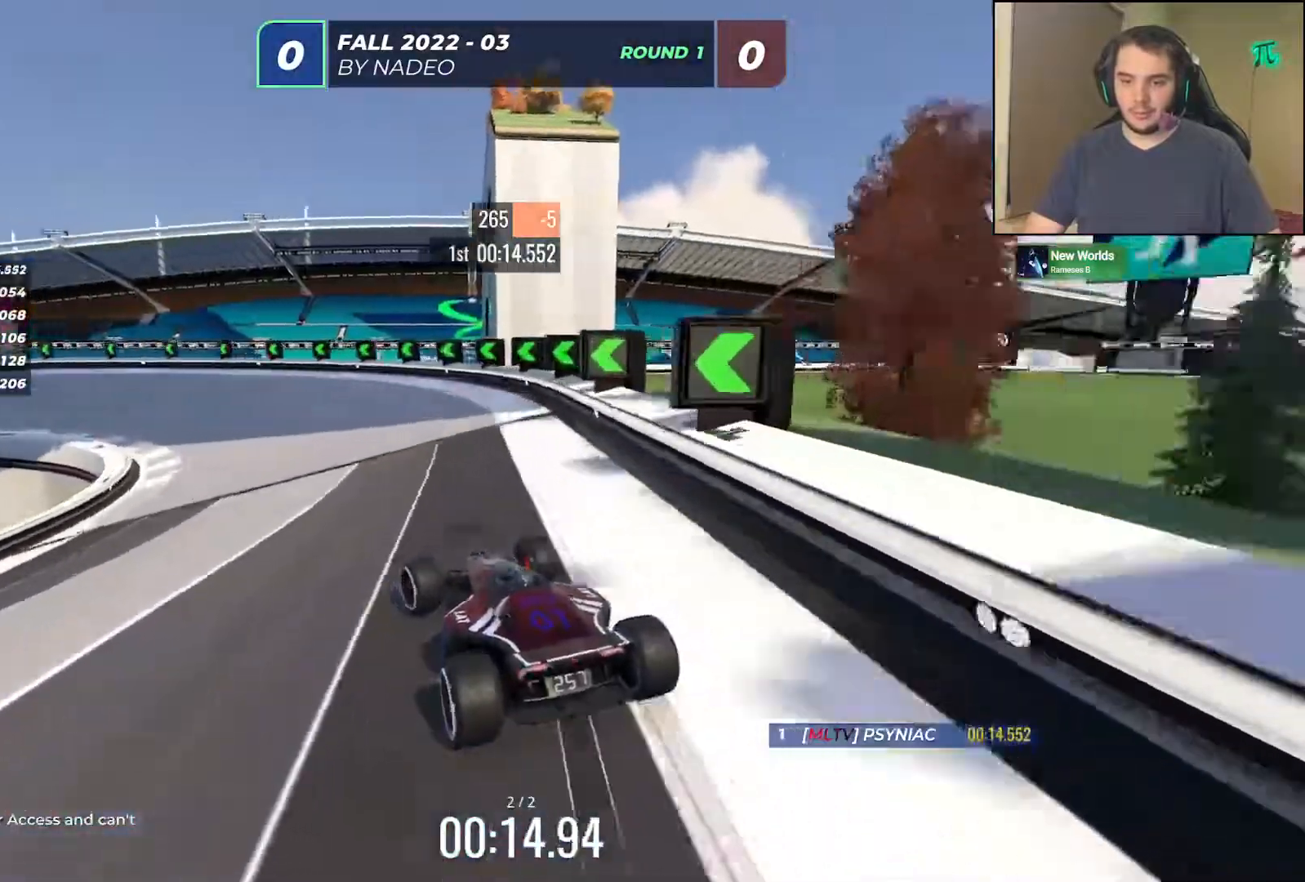
{"keys": ["up"], "events": [[183, "left", "up"], [233, "left", "down"], [467, "left", "up"]]}
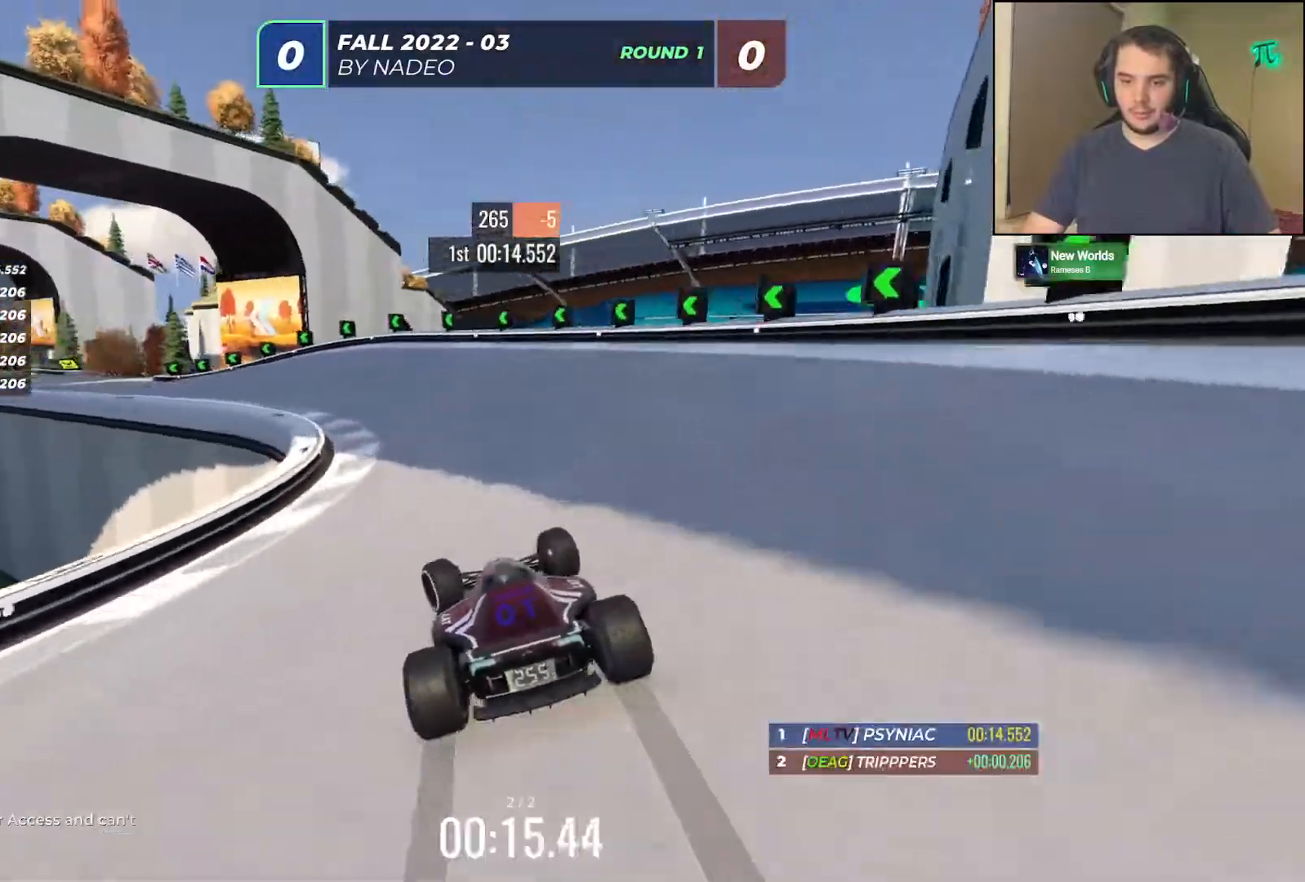
{"keys": ["left", "up"], "events": [[17, "left", "down"], [150, "left", "up"], [200, "left", "down"]]}
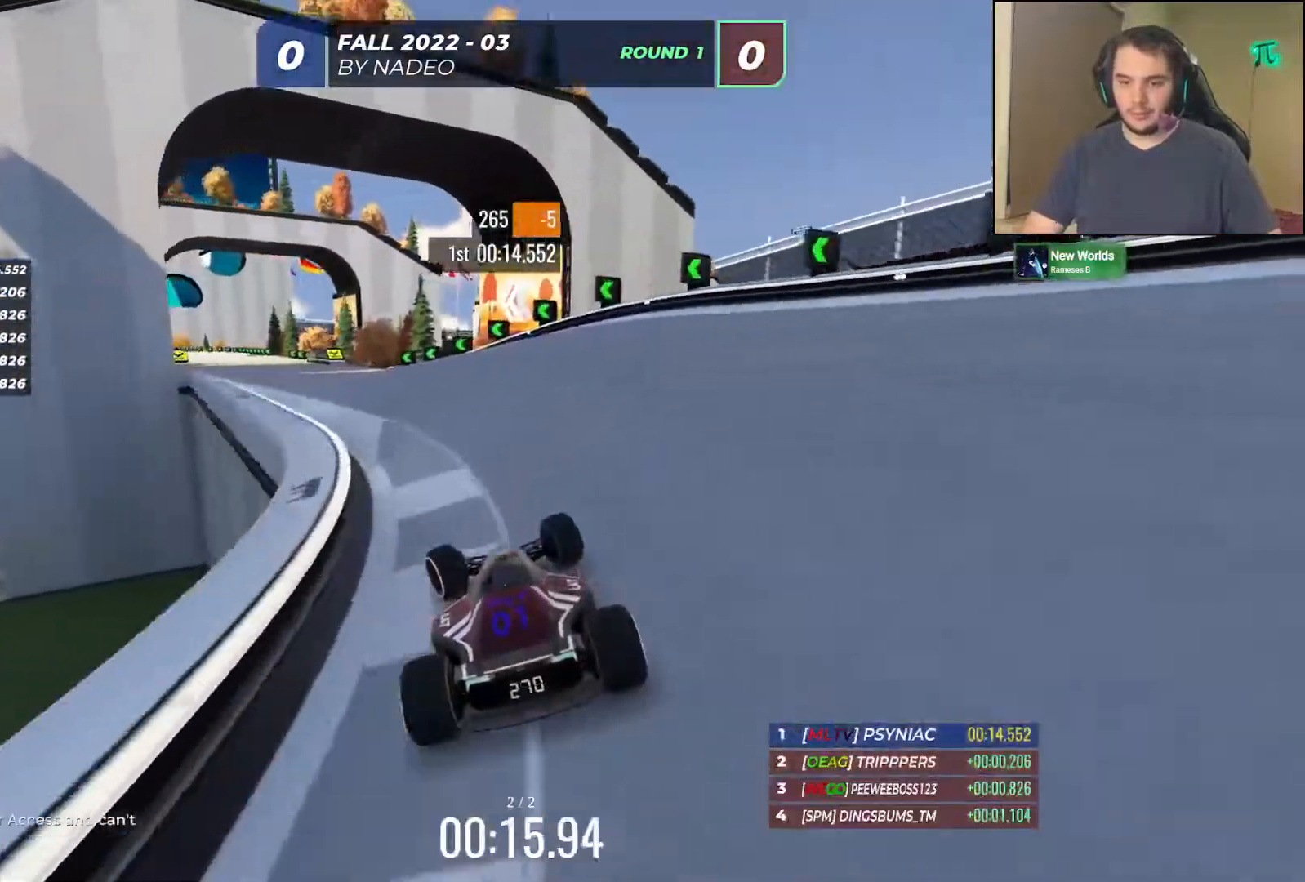
{"keys": ["right", "up"], "events": [[317, "left", "up"], [383, "right", "down"]]}
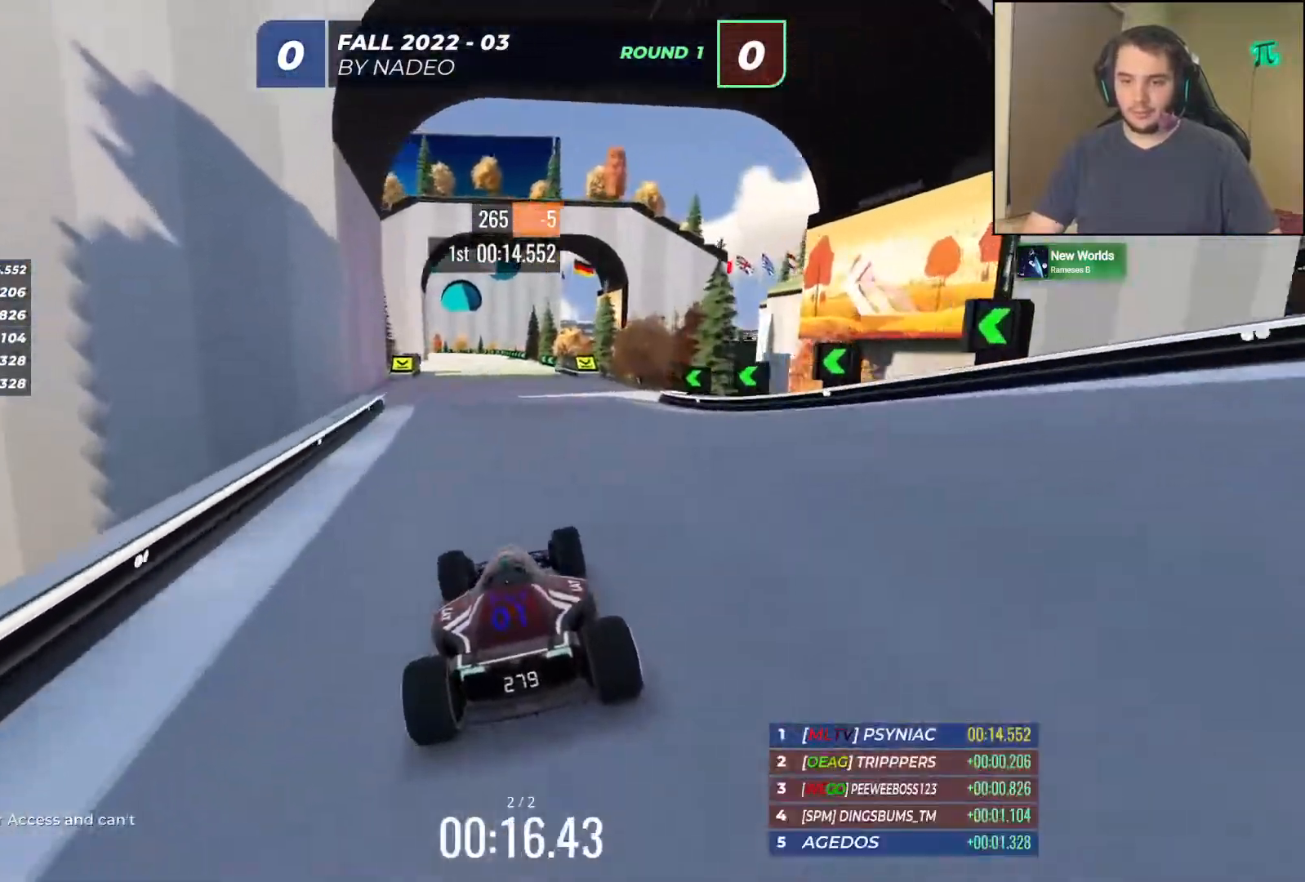
{"keys": ["up"], "events": [[117, "right", "up"], [267, "left", "down"], [400, "left", "up"]]}
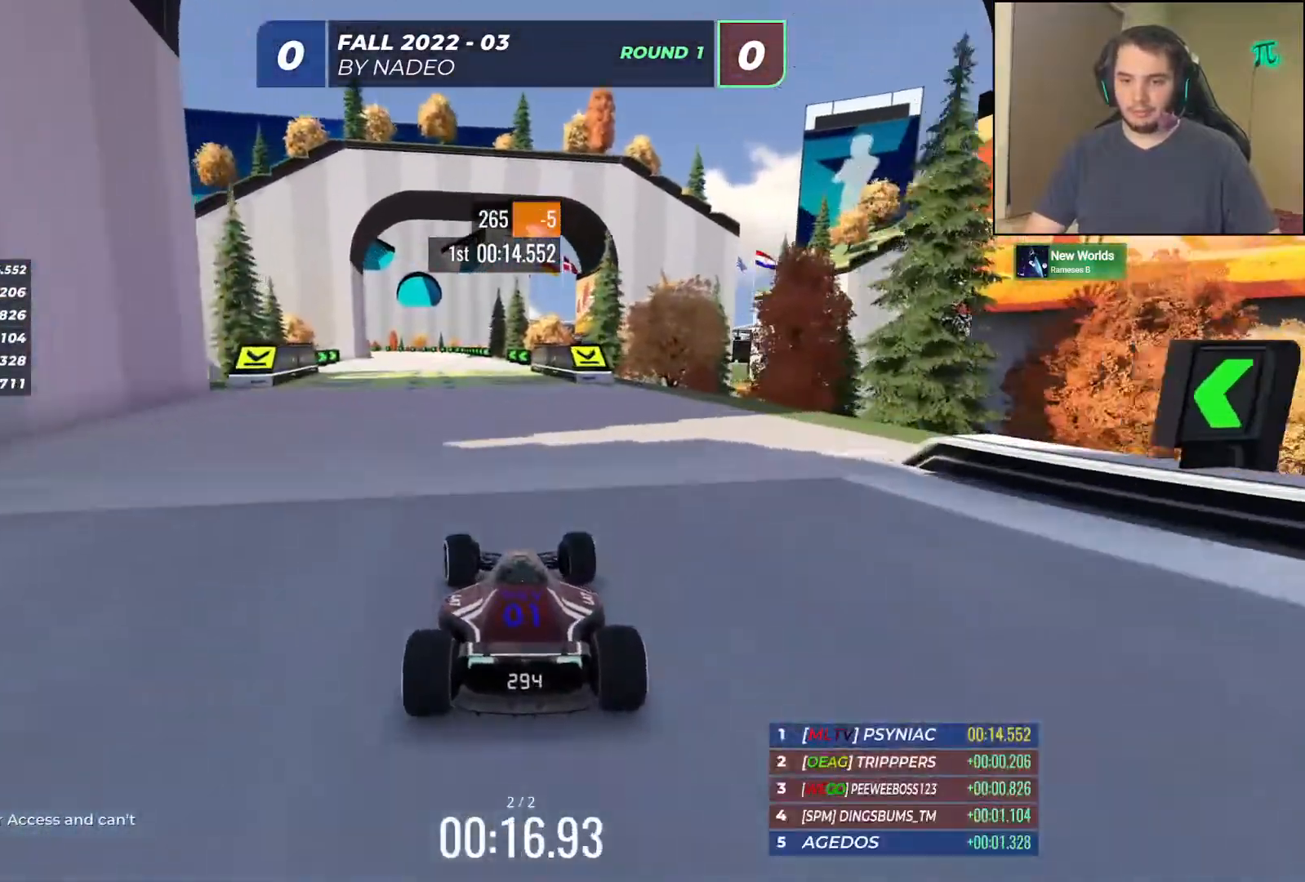
{"keys": ["up"], "events": []}
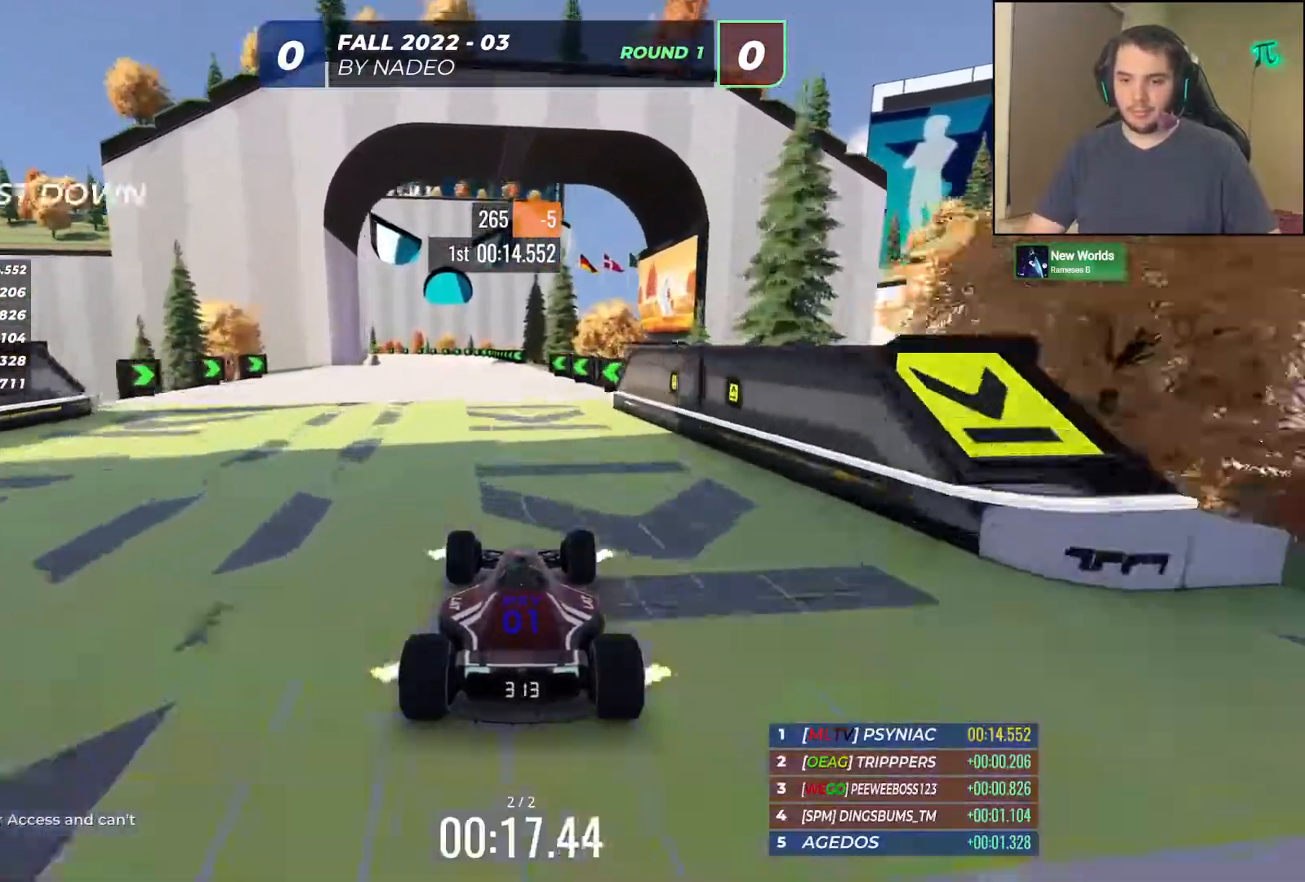
{"keys": ["up"], "events": [[167, "left", "down"], [233, "left", "up"]]}
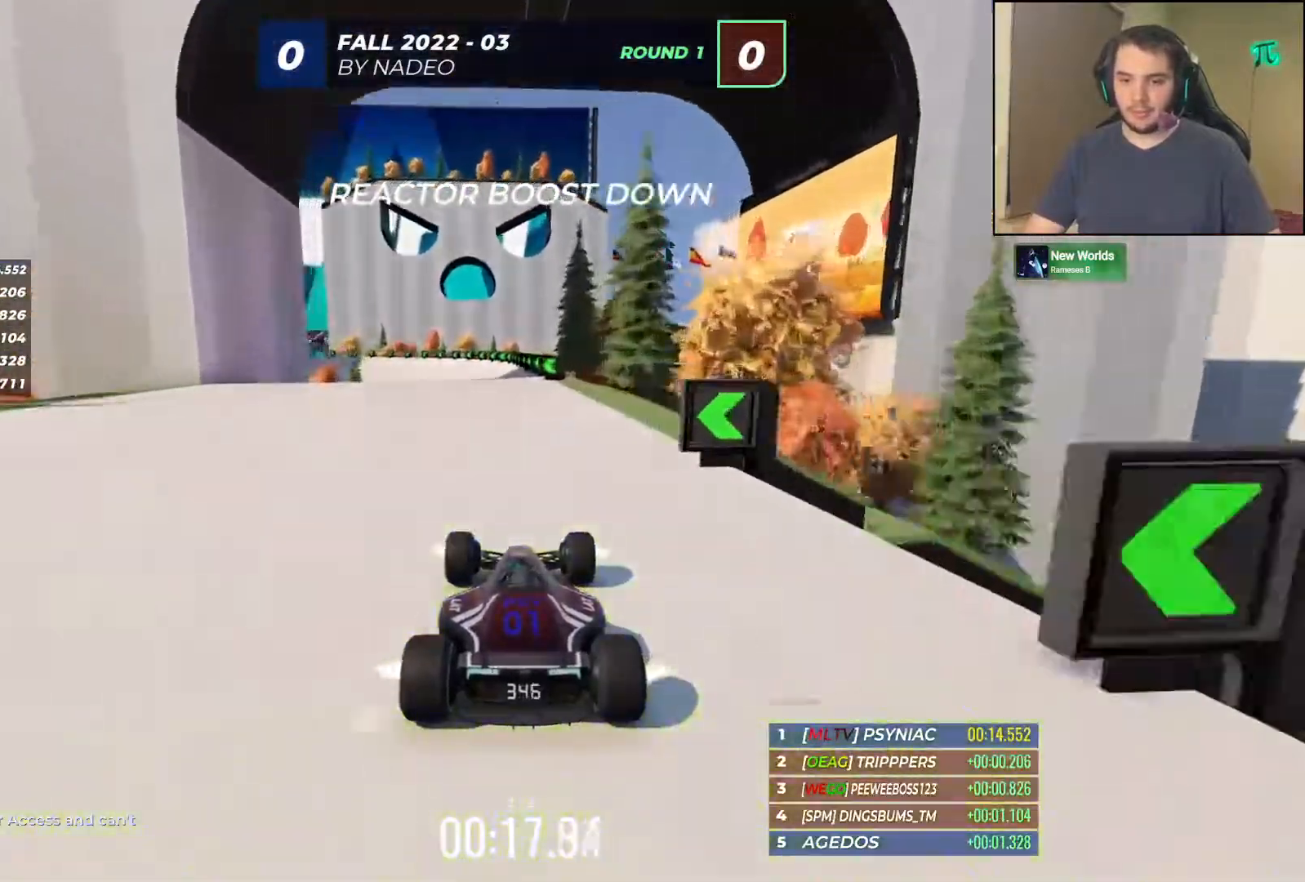
{"keys": ["left", "up"], "events": [[183, "left", "down"]]}
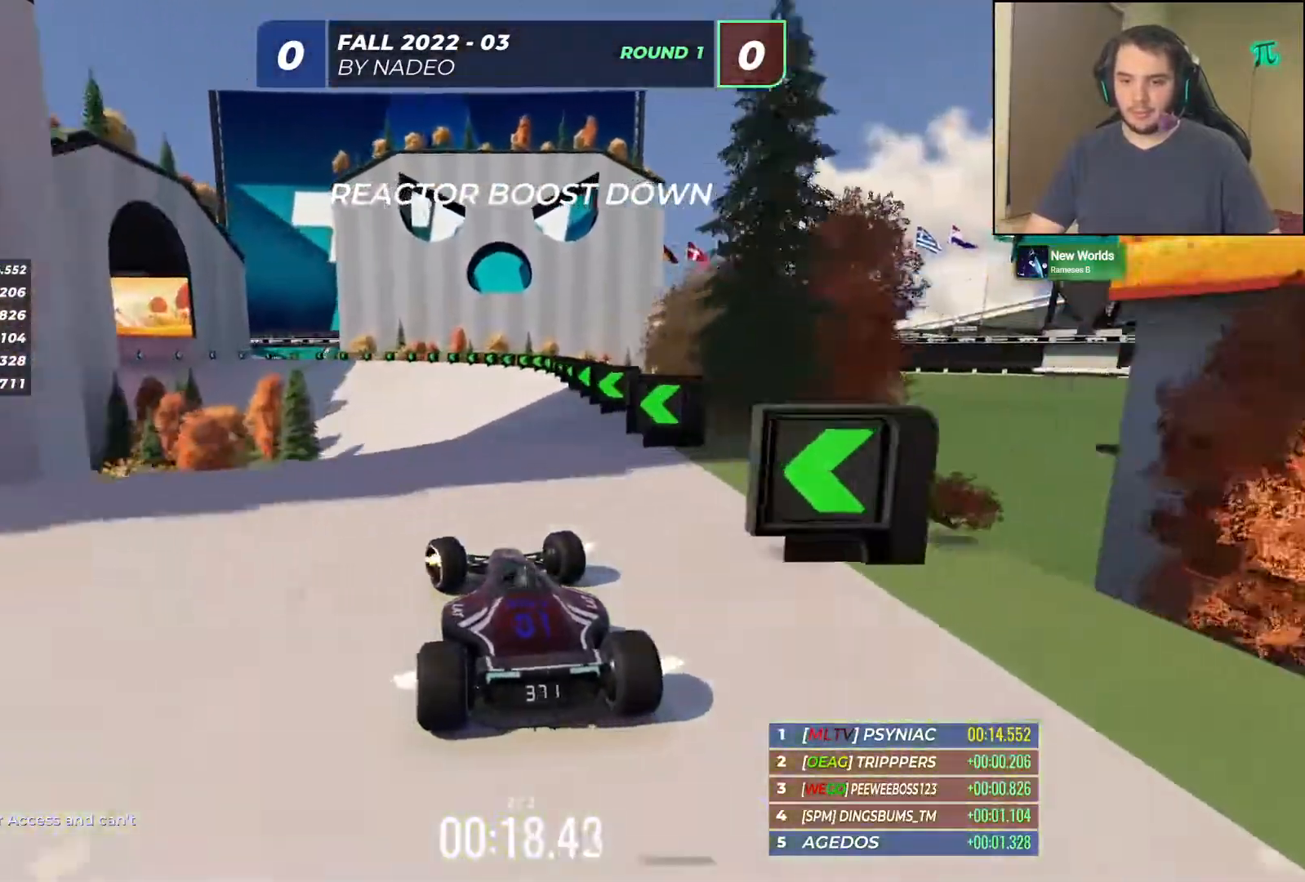
{"keys": ["left", "up"], "events": [[233, "left", "up"], [317, "left", "down"], [483, "left", "up"], [500, "left", "down"]]}
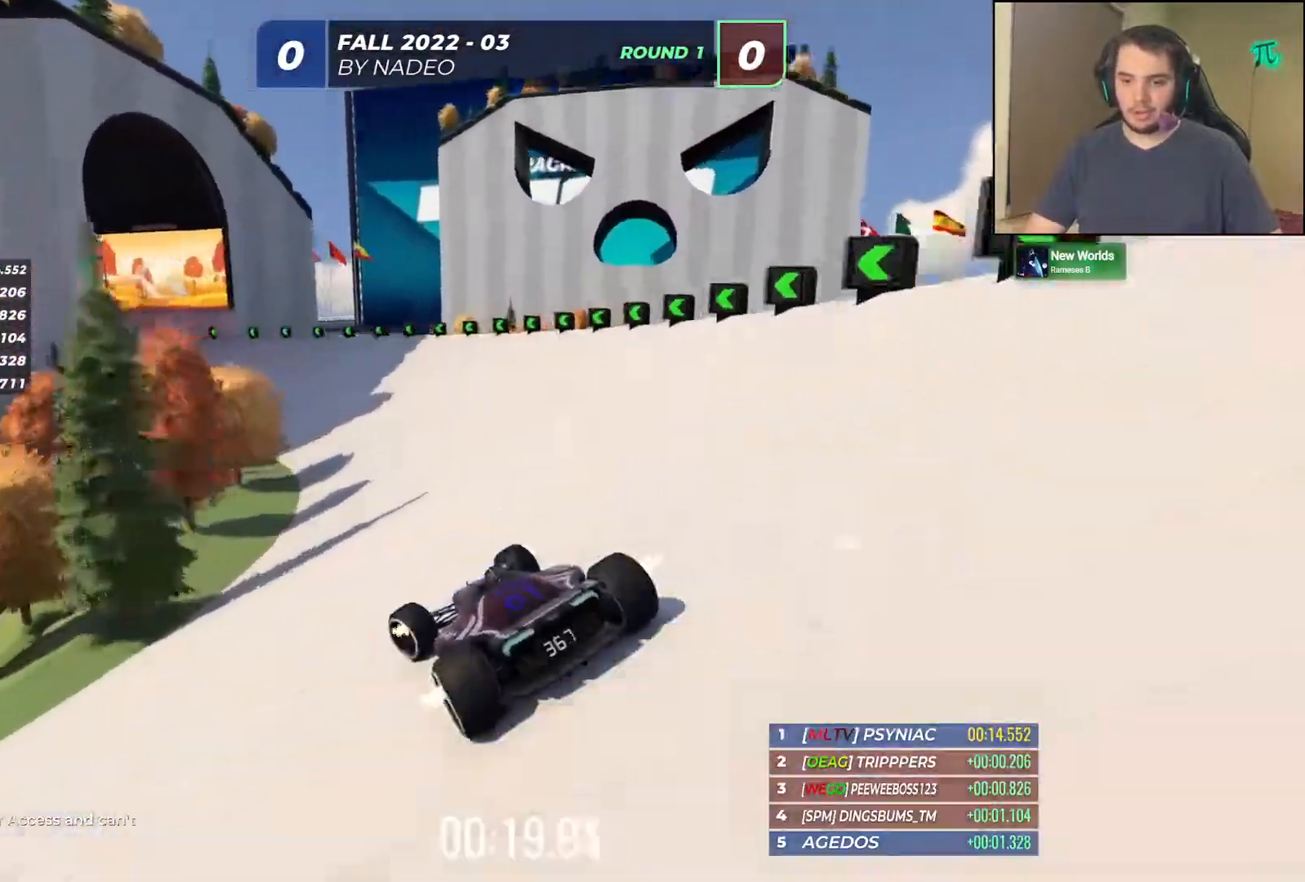
{"keys": ["up"], "events": [[150, "left", "up"], [217, "left", "down"], [350, "left", "up"]]}
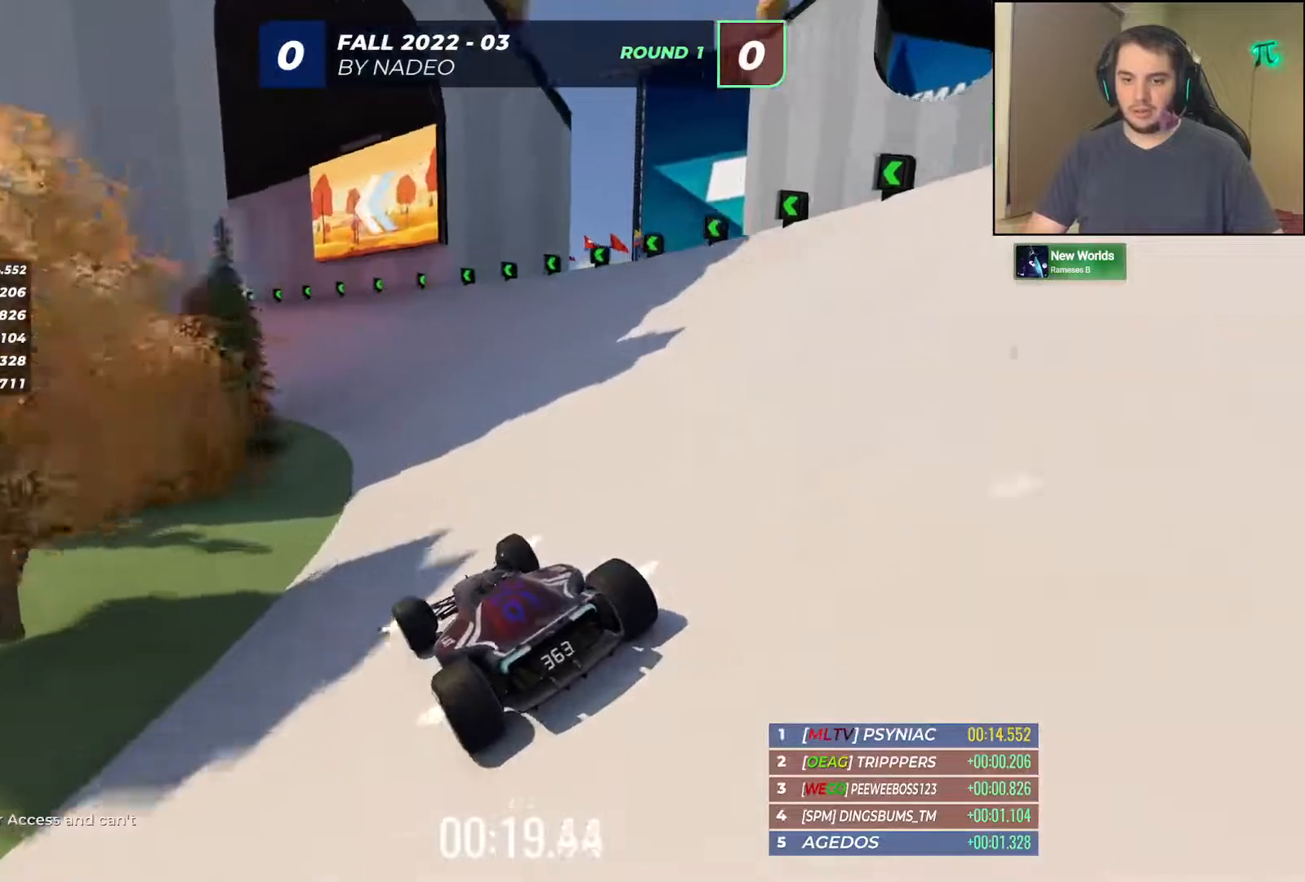
{"keys": ["up"], "events": [[183, "left", "down"], [317, "left", "up"]]}
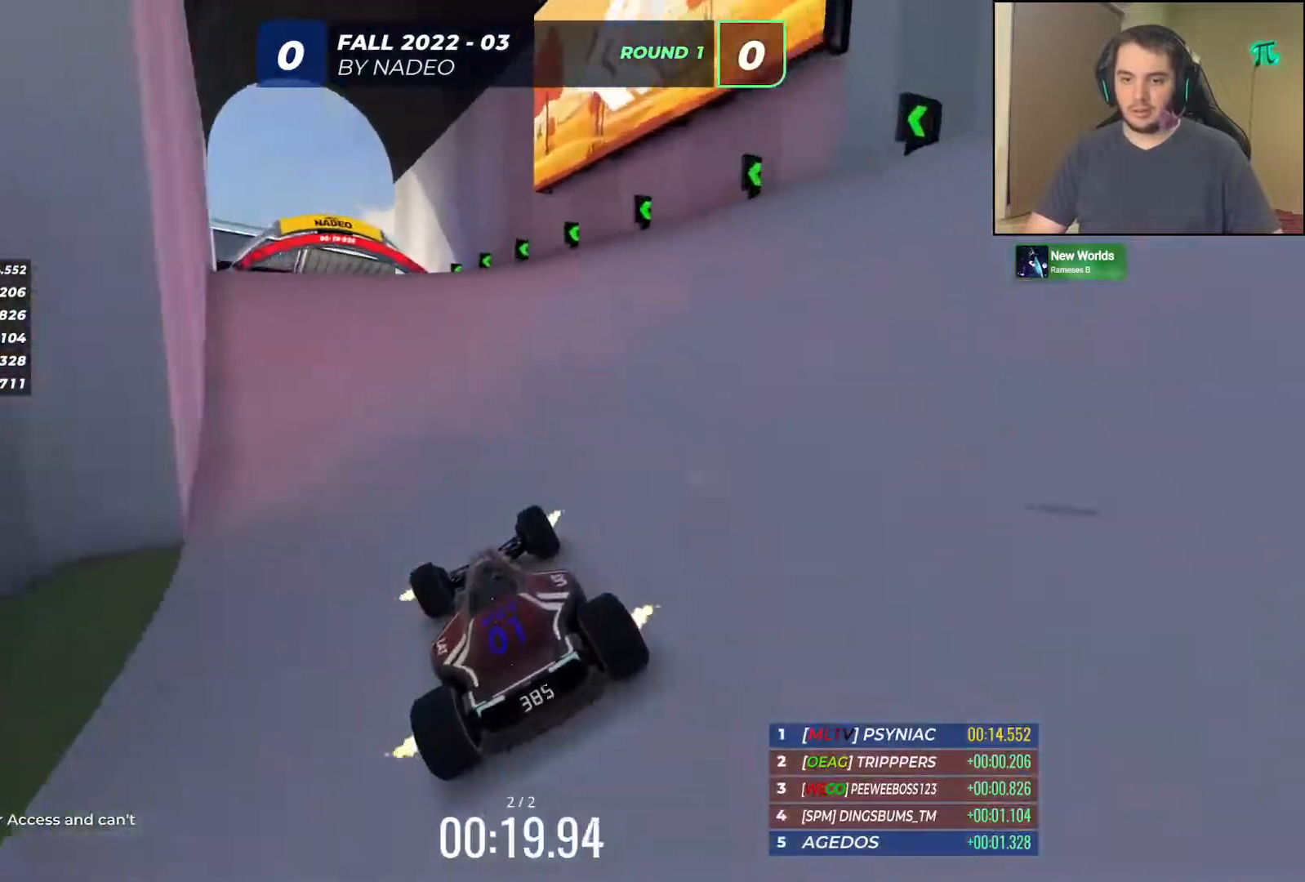
{"keys": ["left", "up"], "events": [[450, "left", "down"]]}
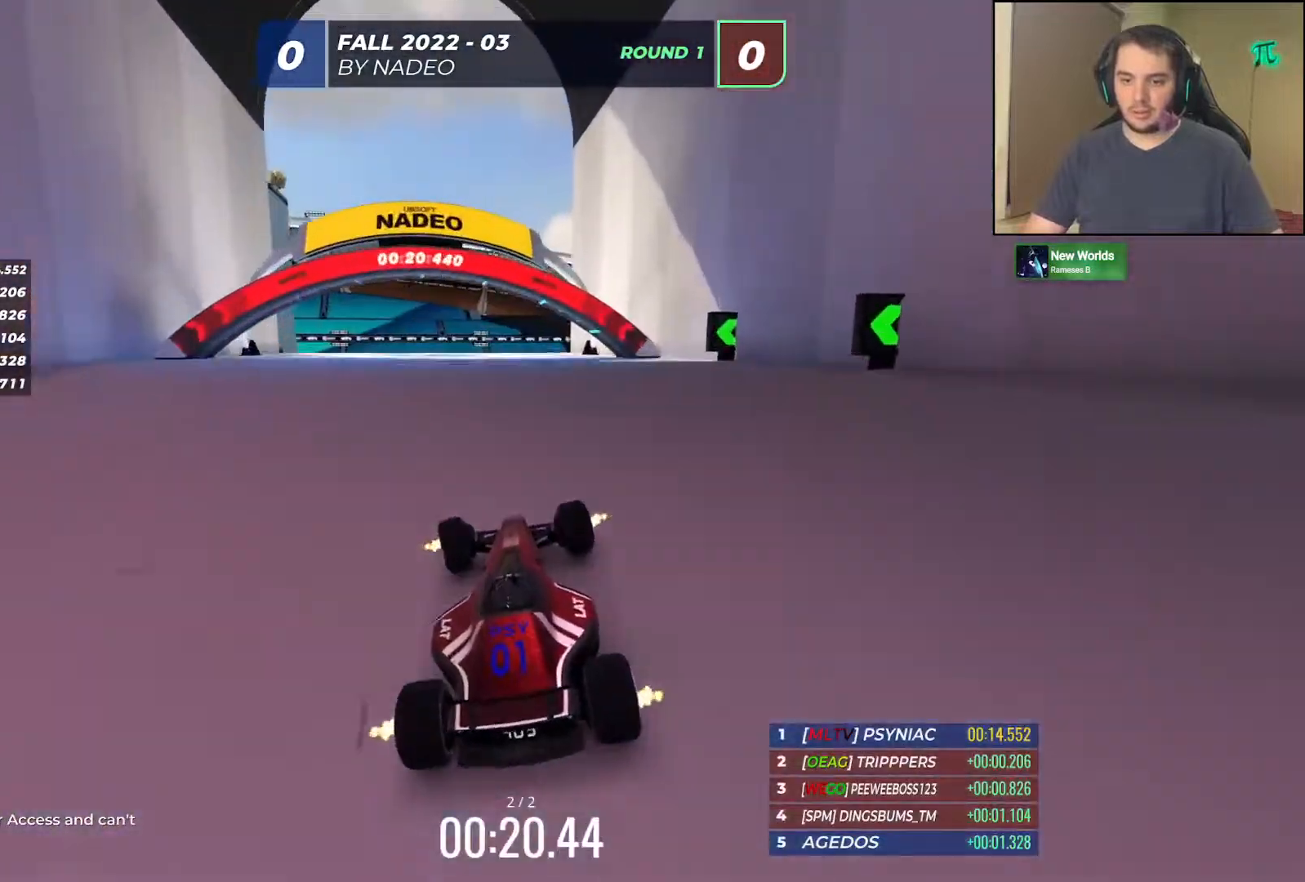
{"keys": ["up"], "events": [[17, "left", "up"]]}
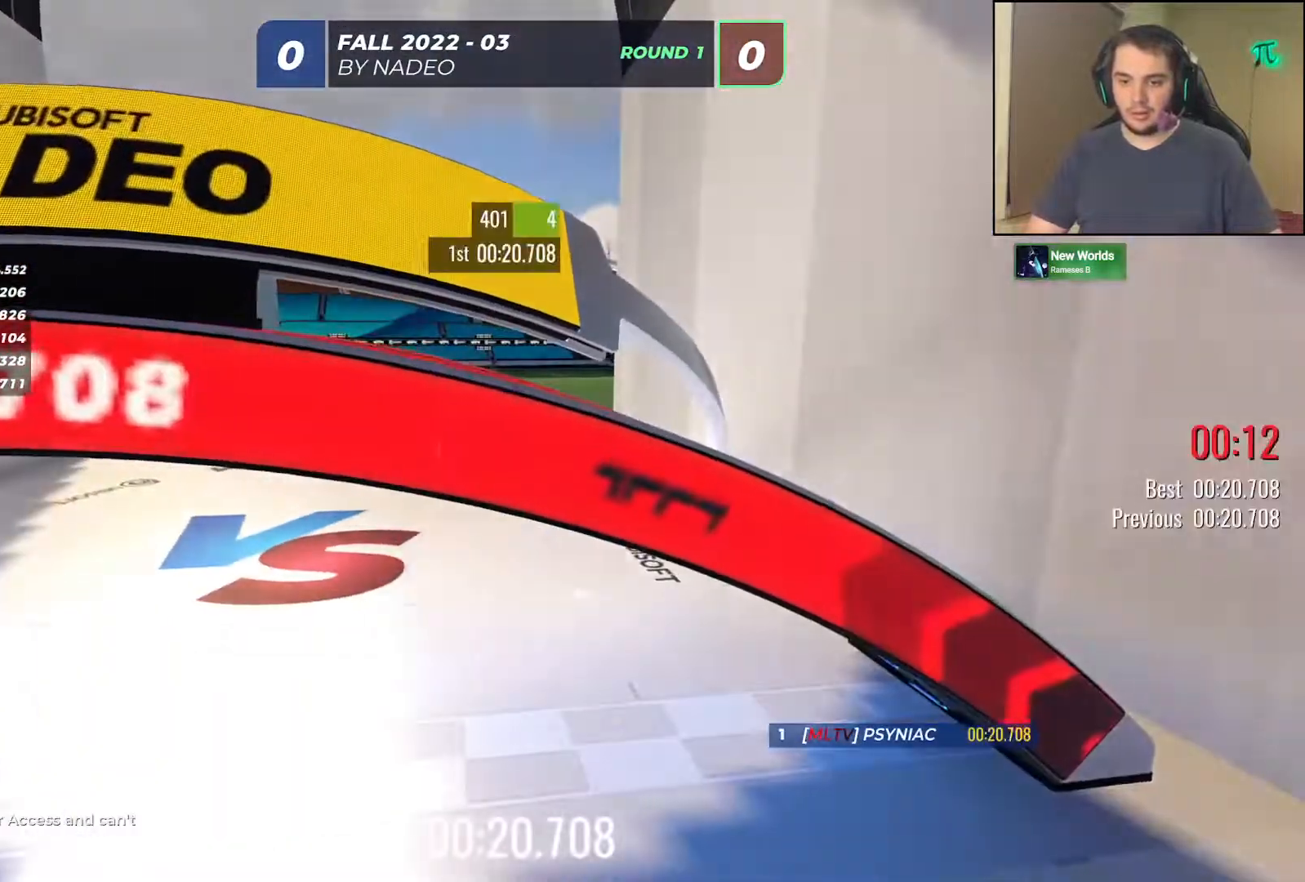
{"keys": [], "events": [[17, "up", "up"]]}
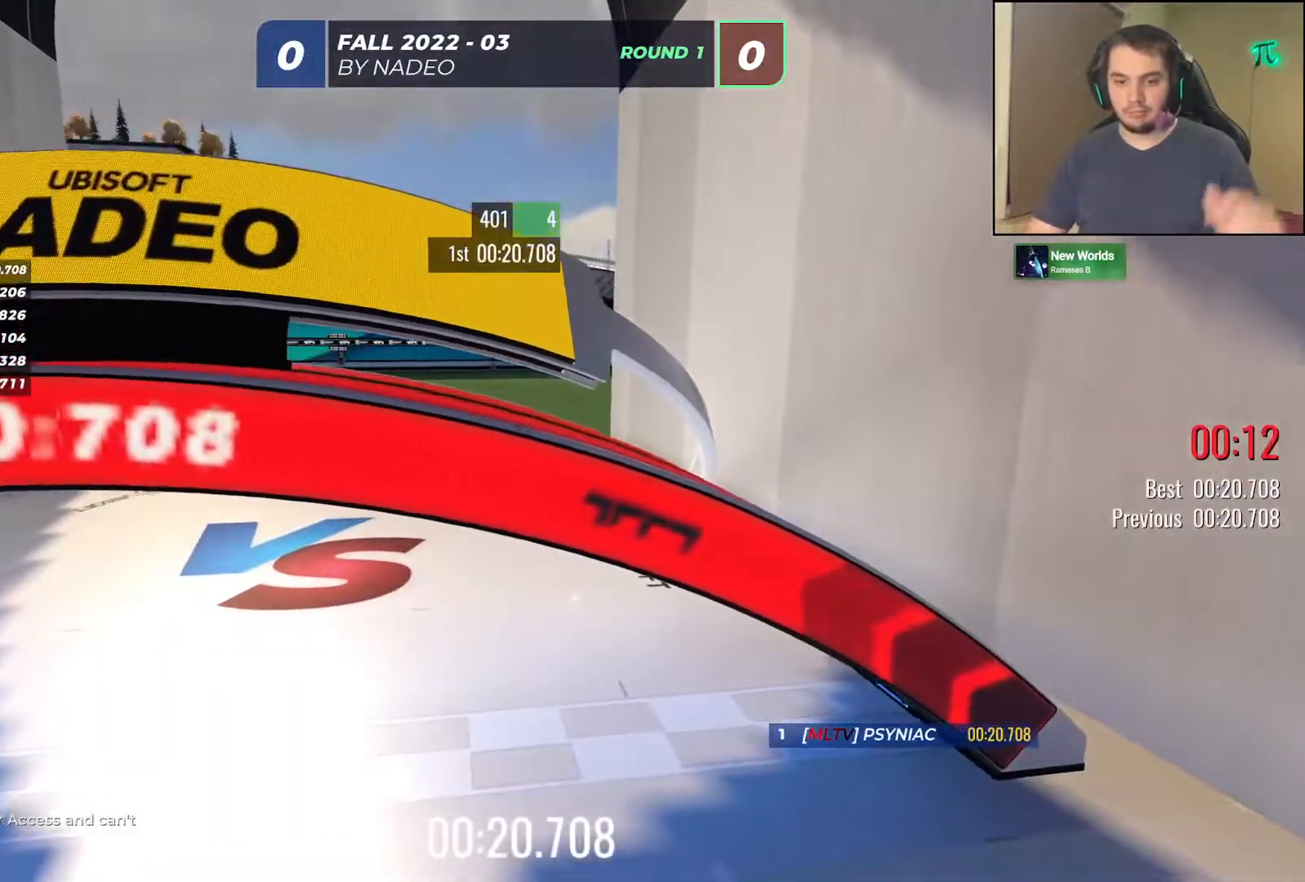
{"keys": [], "events": []}
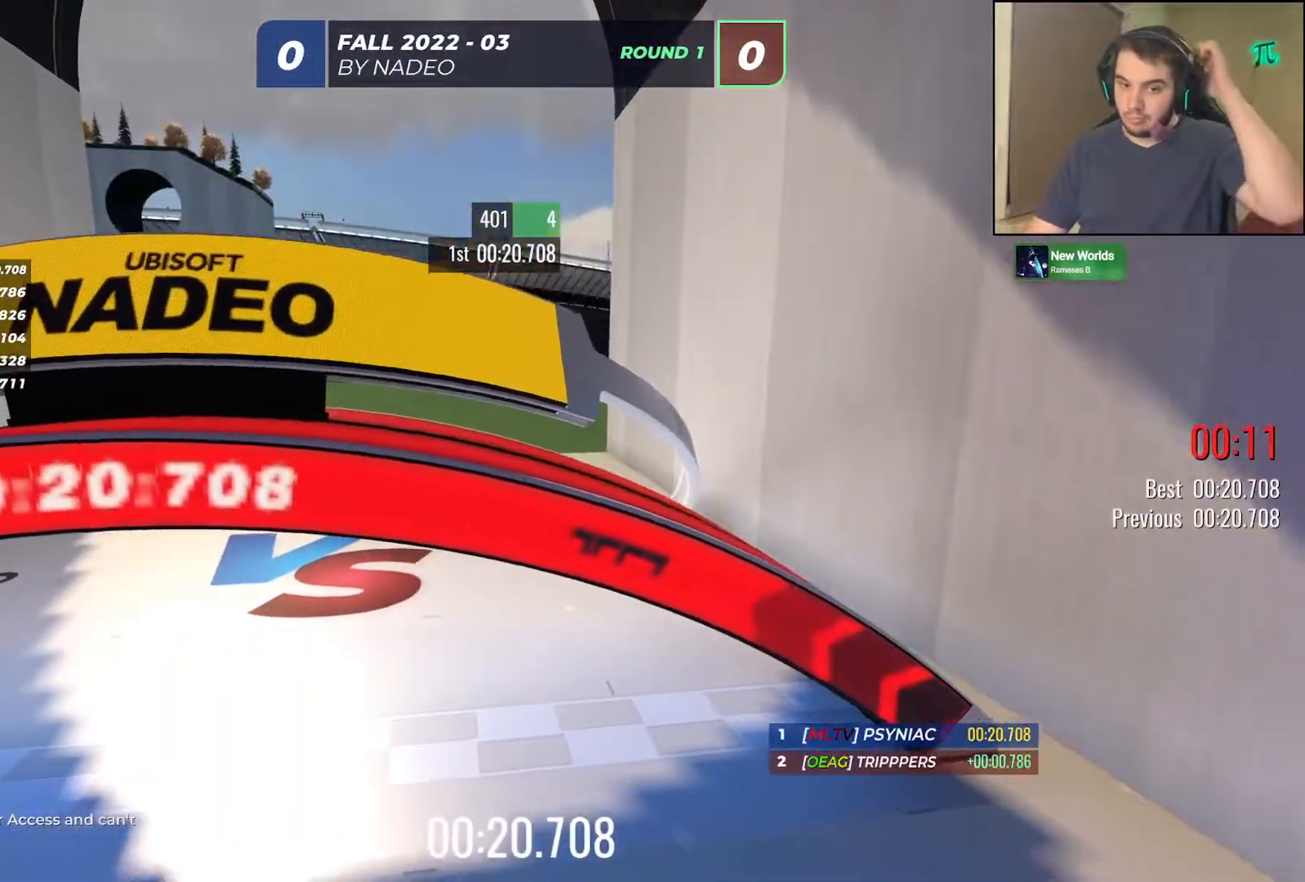
{"keys": [], "events": []}
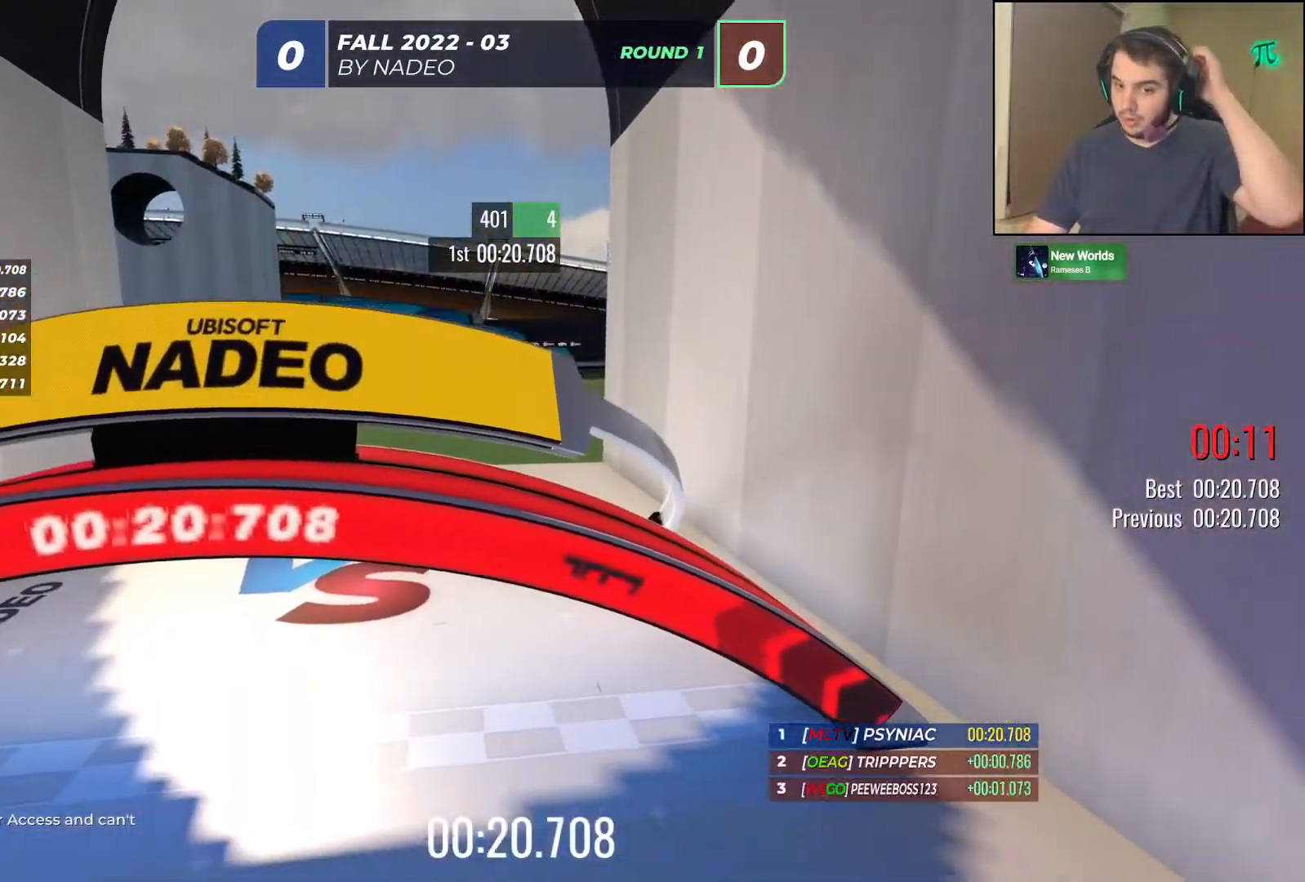
{"keys": [], "events": []}
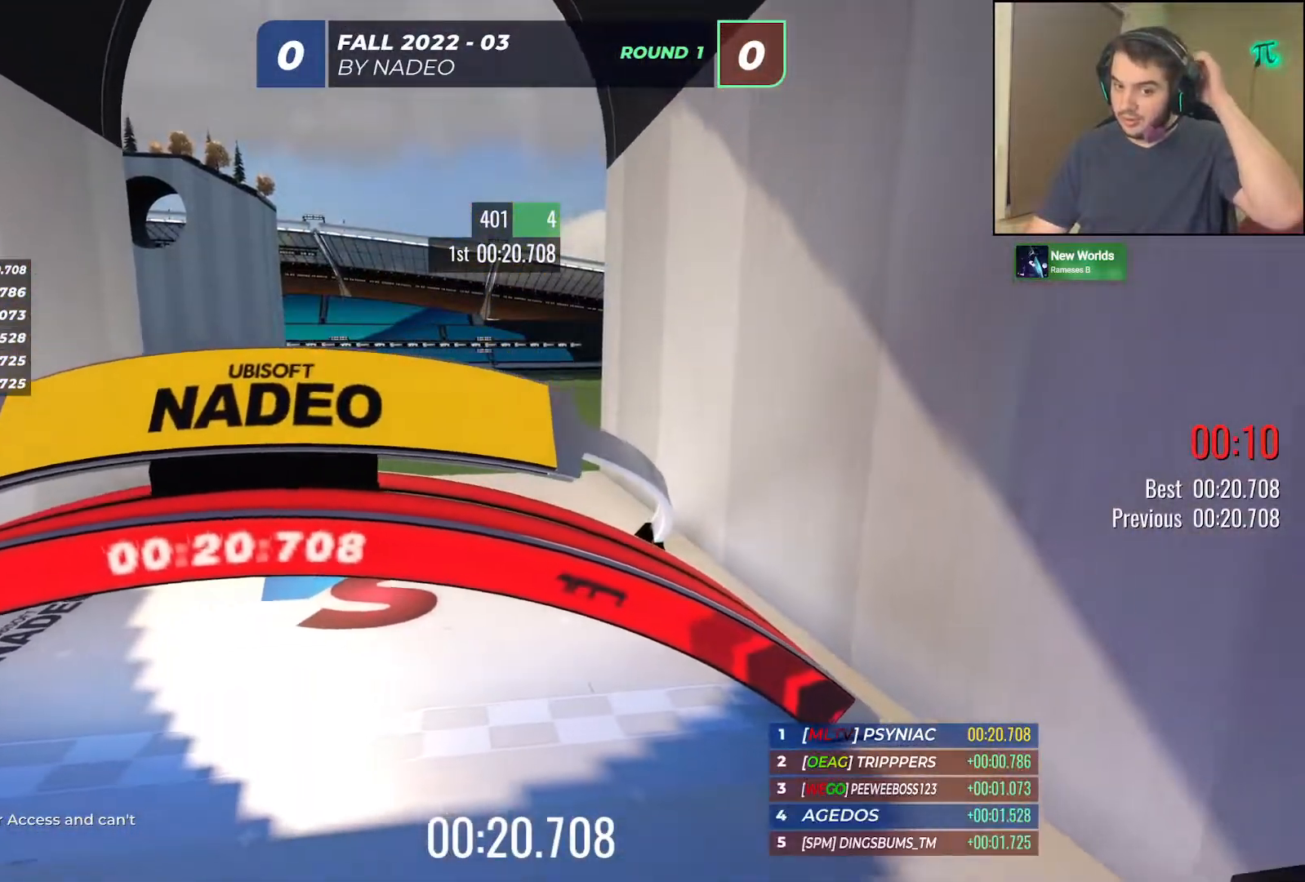
{"keys": [], "events": []}